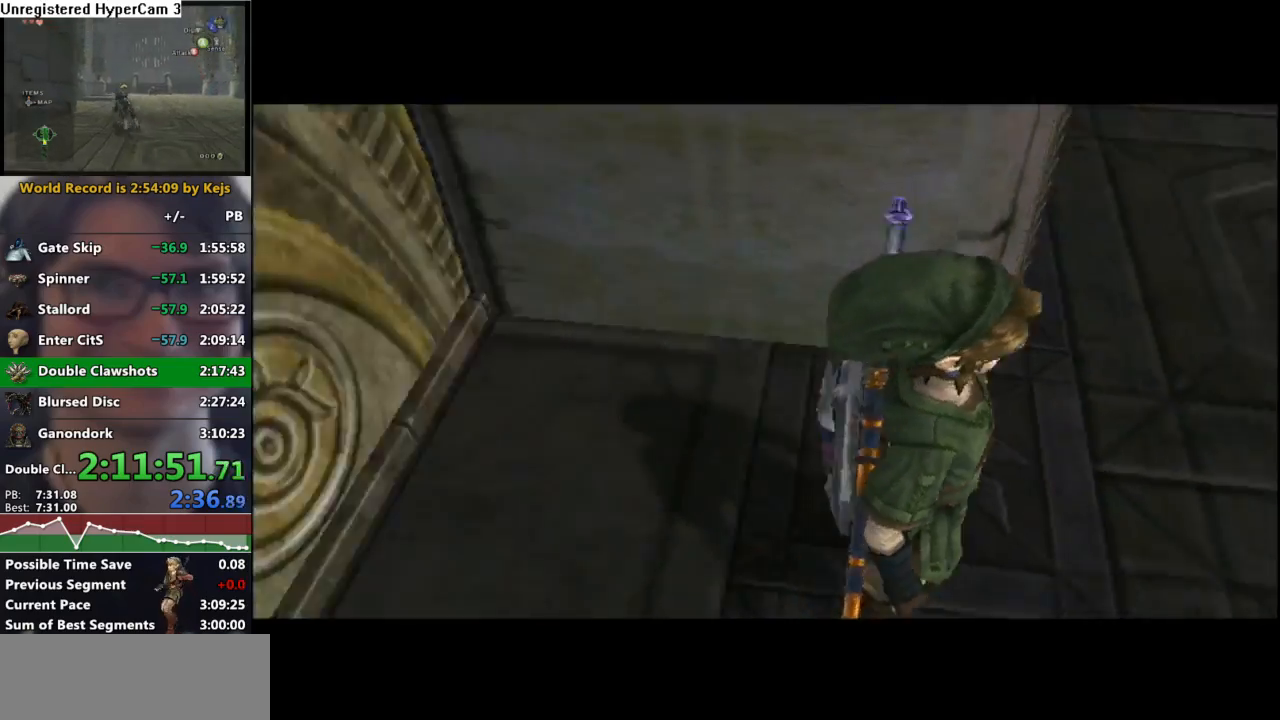
Gameplay with a controller (Nintendo layout); each line is a JSON object with the inputs held at the frame after it. "events" lists button and stick changes between this image and that frame as [ms after this image, input, new state], when the widget could be followed in between. Not read: L3 R3.
{"buttons": [], "left_stick": "up", "right_stick": "center", "events": [[233, "left_stick", "up"], [250, "A", "down"], [333, "A", "up"]]}
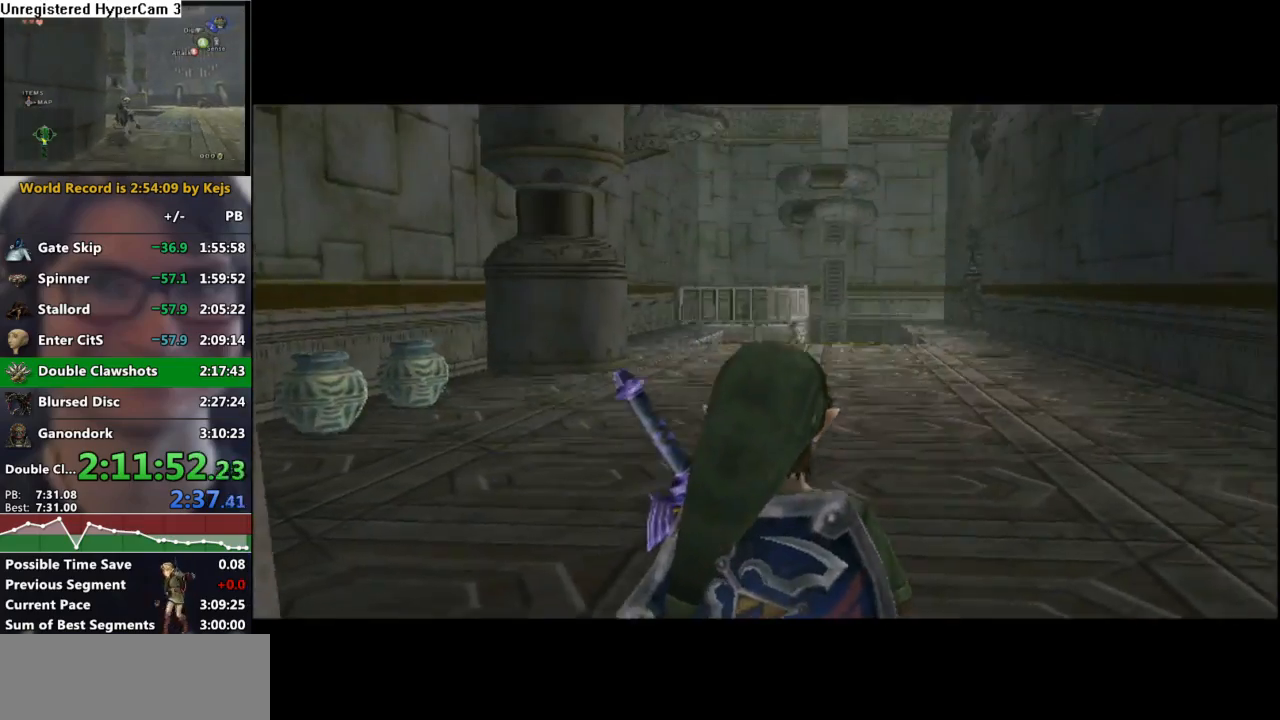
{"buttons": [], "left_stick": "up", "right_stick": "center", "events": [[300, "A", "down"], [383, "A", "up"]]}
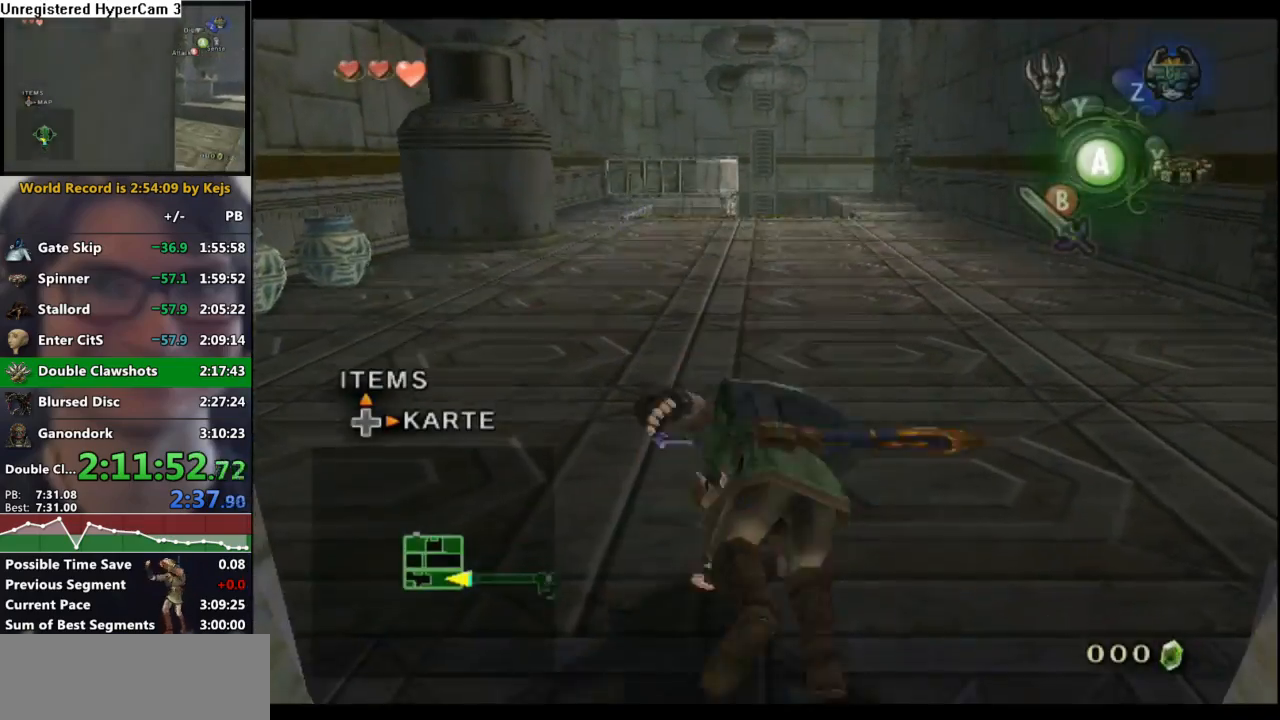
{"buttons": ["A"], "left_stick": "up", "right_stick": "center", "events": [[467, "A", "down"]]}
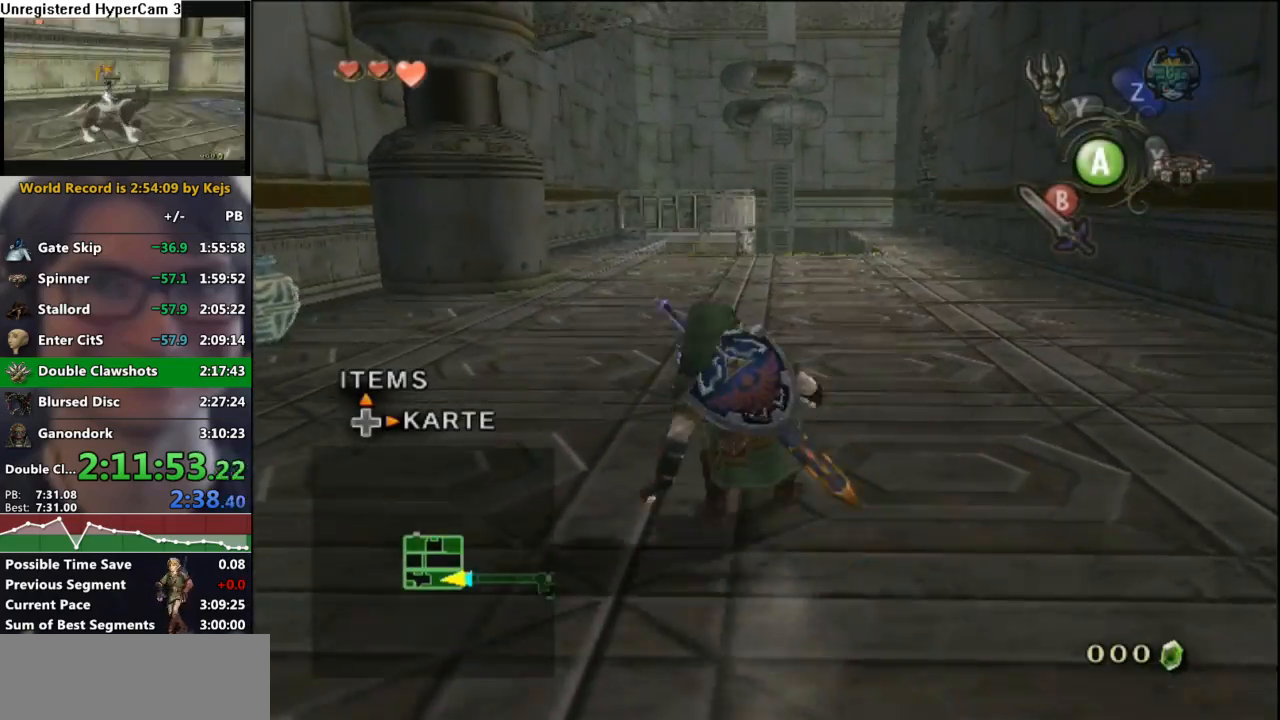
{"buttons": [], "left_stick": "up", "right_stick": "center", "events": [[67, "A", "up"]]}
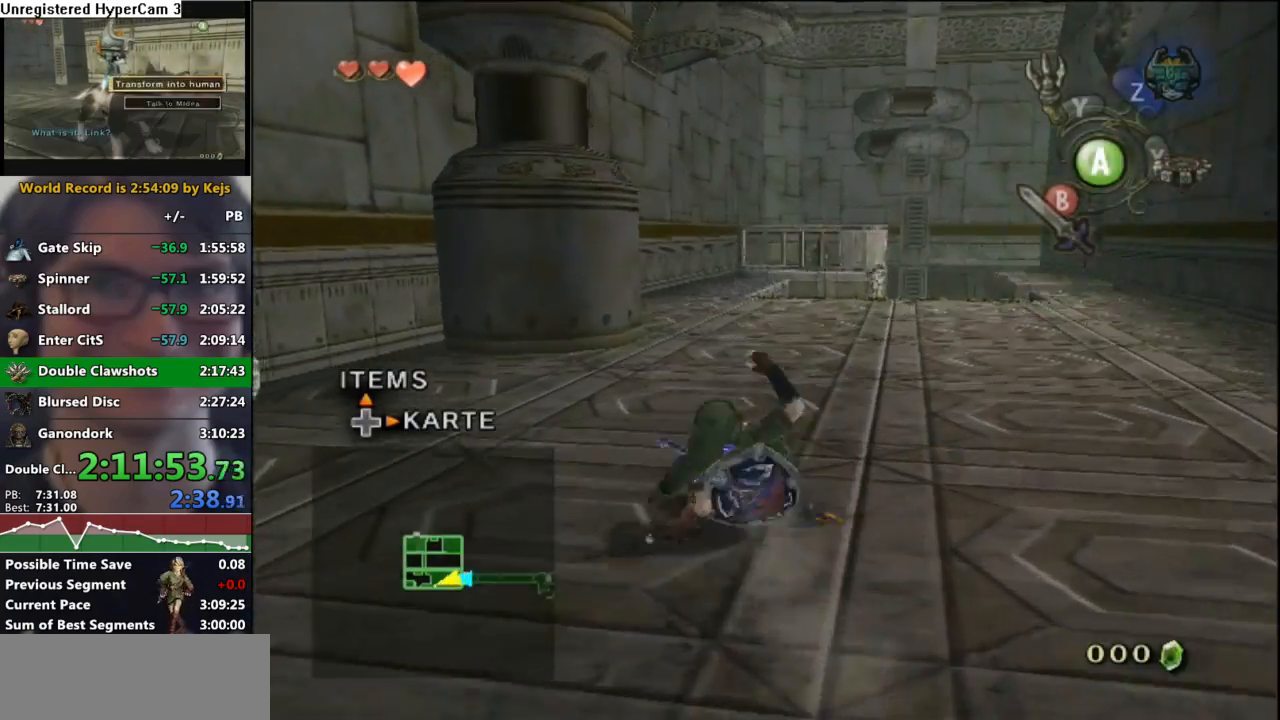
{"buttons": [], "left_stick": "up", "right_stick": "center", "events": [[167, "A", "down"], [250, "A", "up"]]}
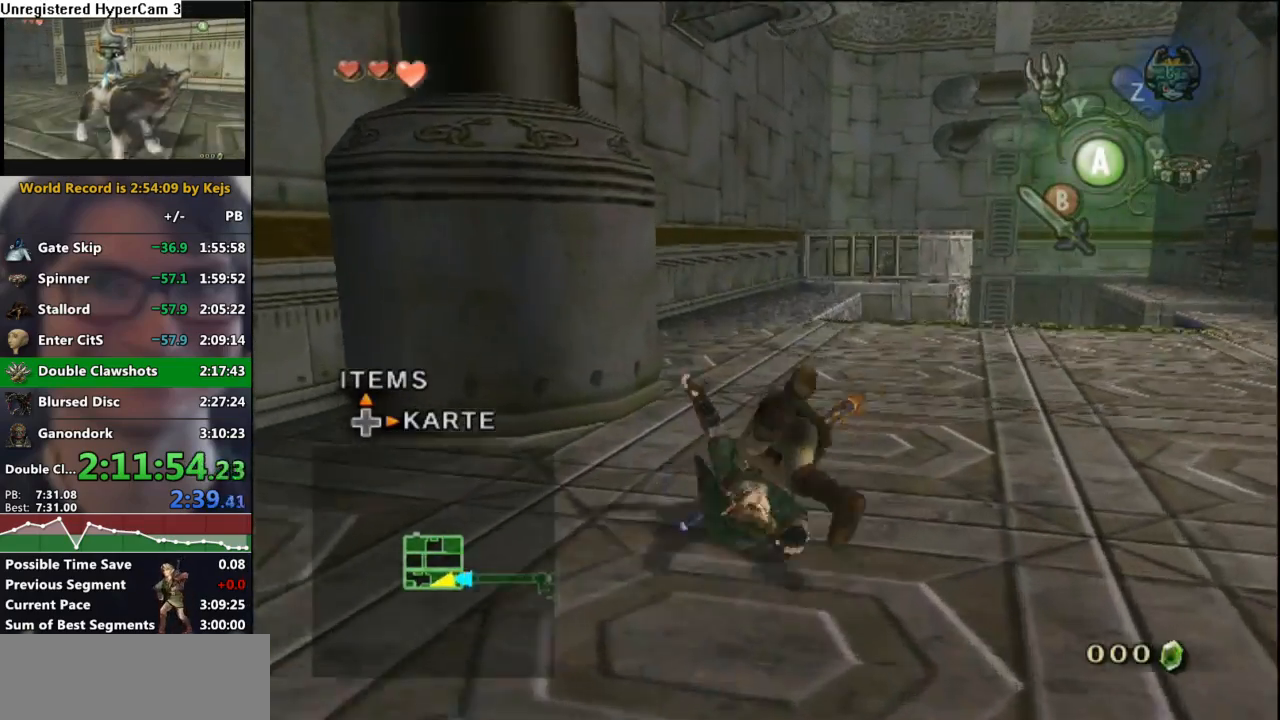
{"buttons": [], "left_stick": "up", "right_stick": "center", "events": [[383, "A", "down"], [500, "A", "up"]]}
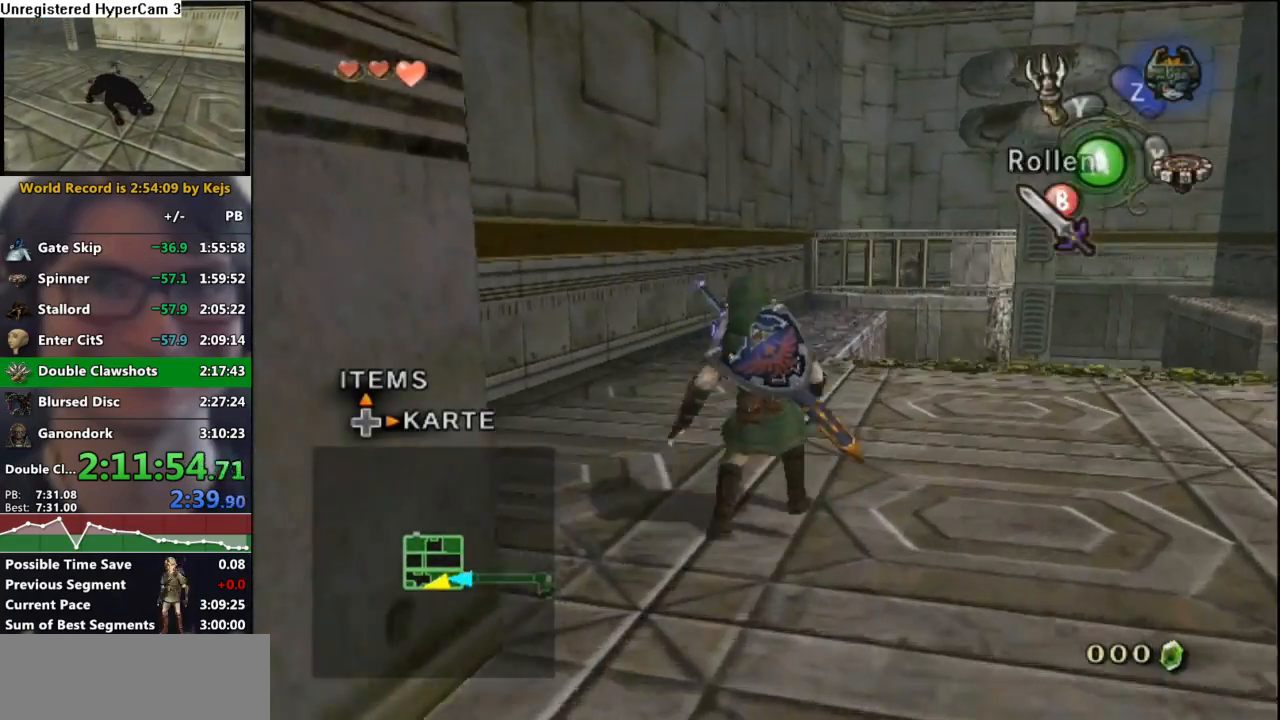
{"buttons": [], "left_stick": "up", "right_stick": "center", "events": []}
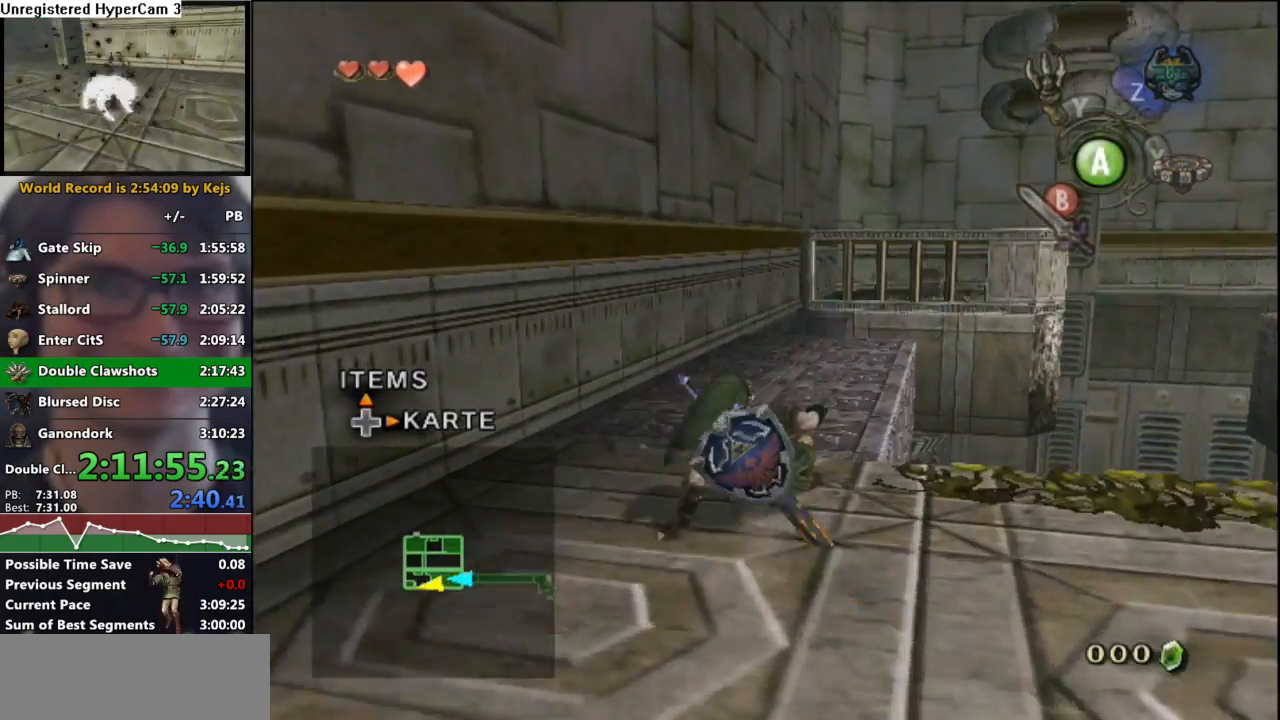
{"buttons": ["Y"], "left_stick": "down", "right_stick": "center", "events": [[117, "right_stick", "up"], [133, "left_stick", "center"], [217, "right_stick", "center"], [333, "Y", "down"], [433, "left_stick", "down"]]}
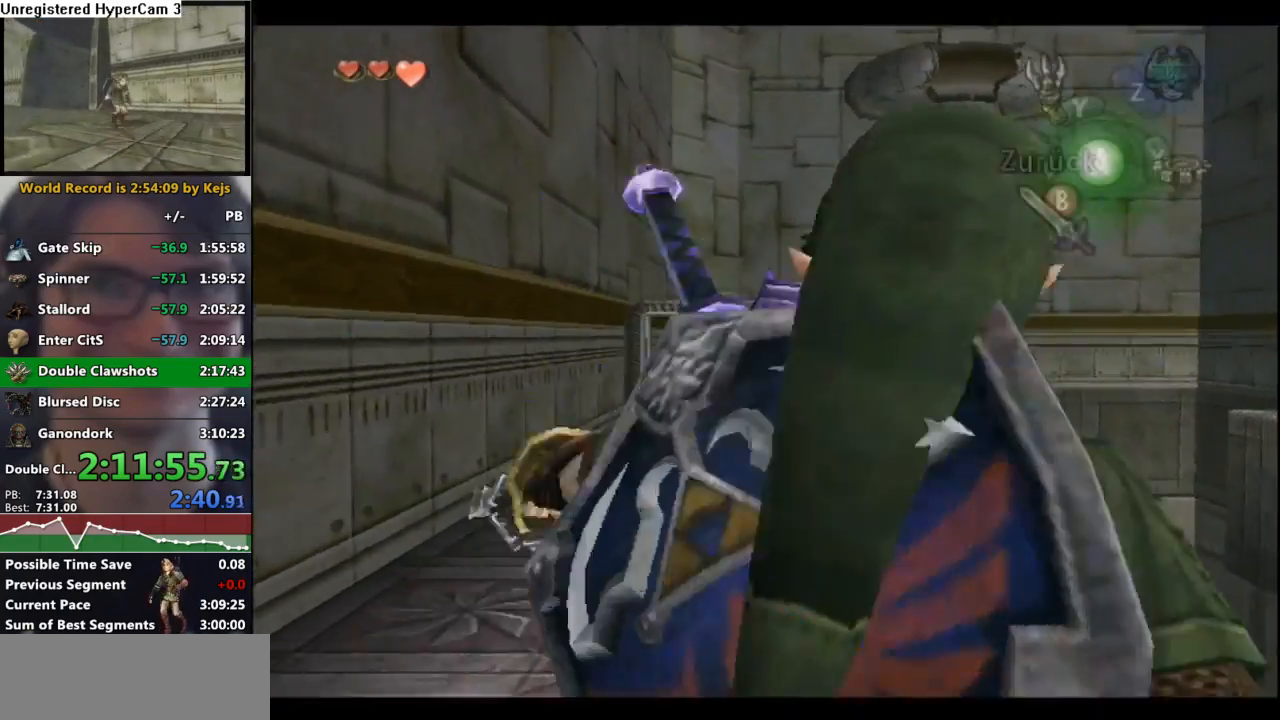
{"buttons": ["Y"], "left_stick": "down", "right_stick": "center", "events": []}
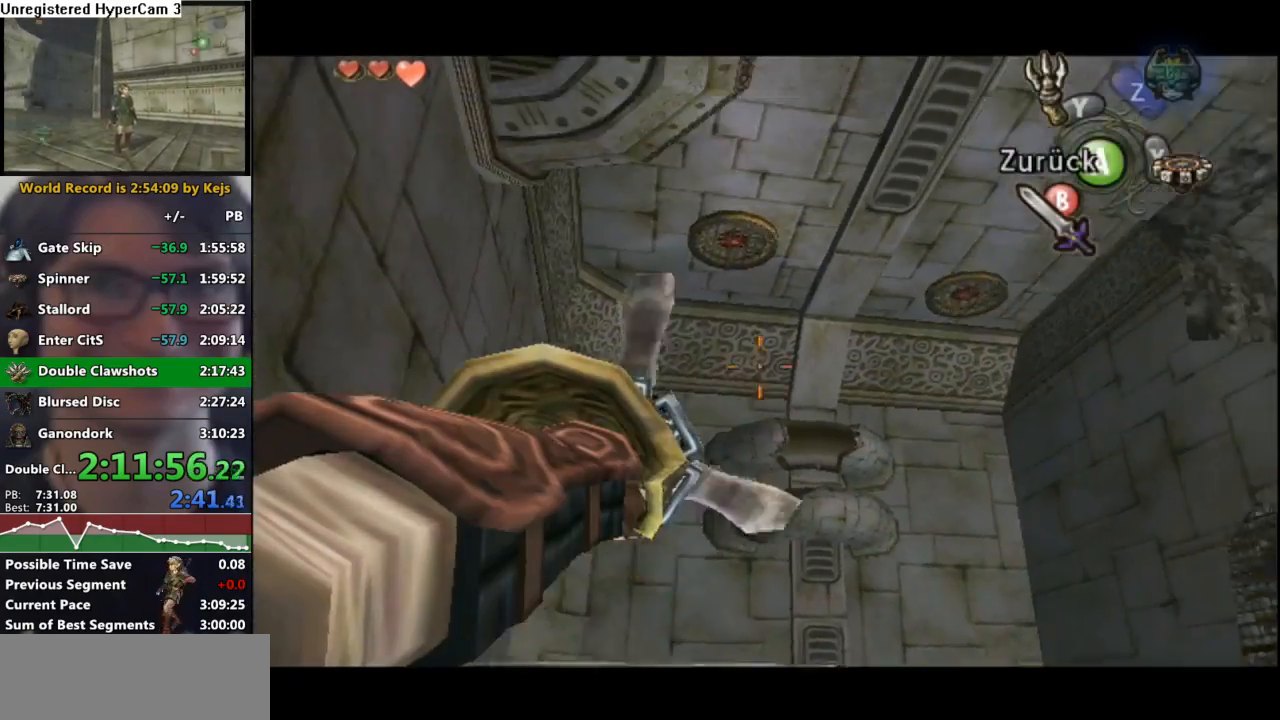
{"buttons": ["Y"], "left_stick": "center", "right_stick": "center", "events": [[100, "left_stick", "center"], [117, "Y", "up"], [233, "Y", "down"], [283, "left_stick", "left"], [467, "left_stick", "center"]]}
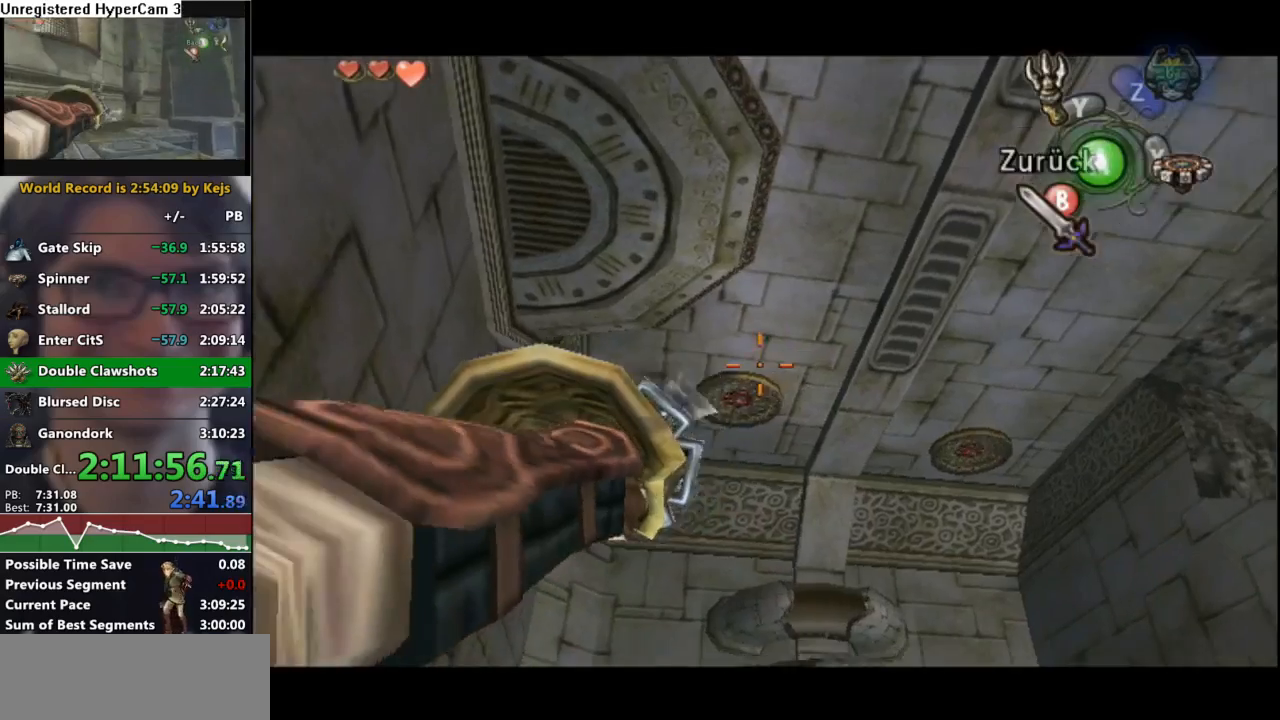
{"buttons": [], "left_stick": "center", "right_stick": "center", "events": [[167, "left_stick", "up-left"], [217, "left_stick", "center"], [283, "Y", "up"]]}
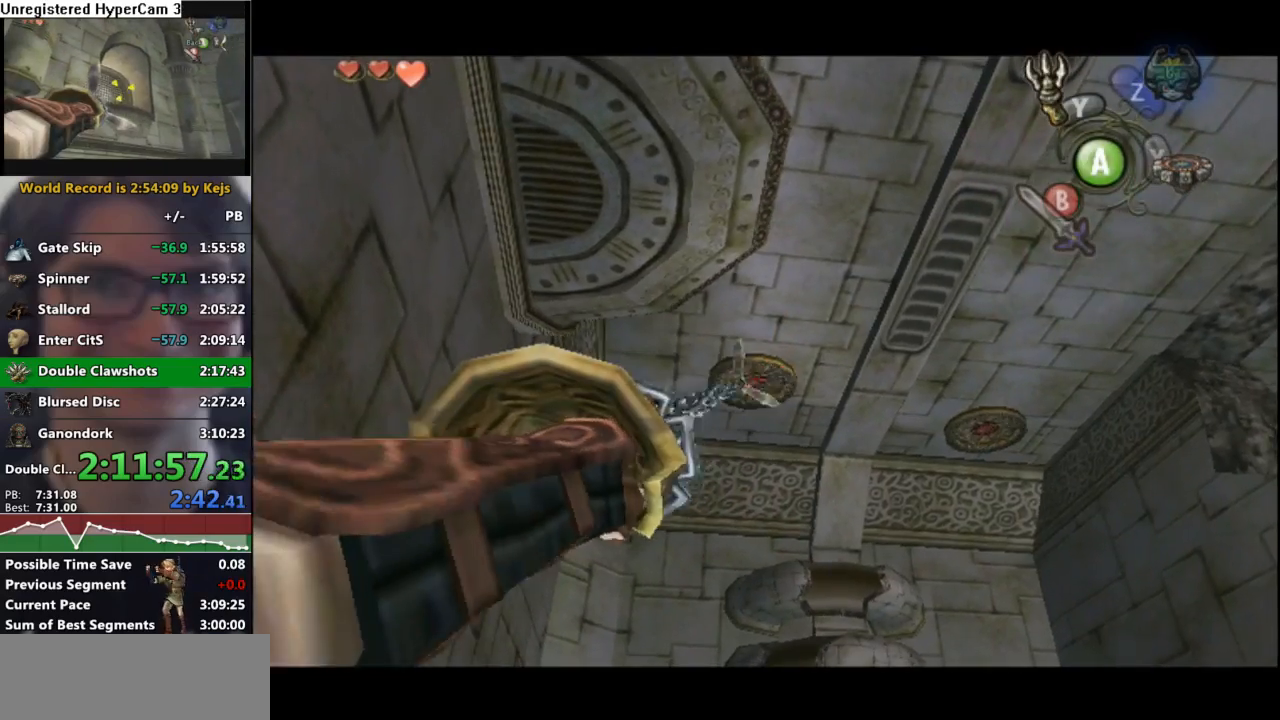
{"buttons": ["Y"], "left_stick": "center", "right_stick": "center", "events": [[117, "Y", "down"], [433, "left_stick", "up"], [500, "left_stick", "center"]]}
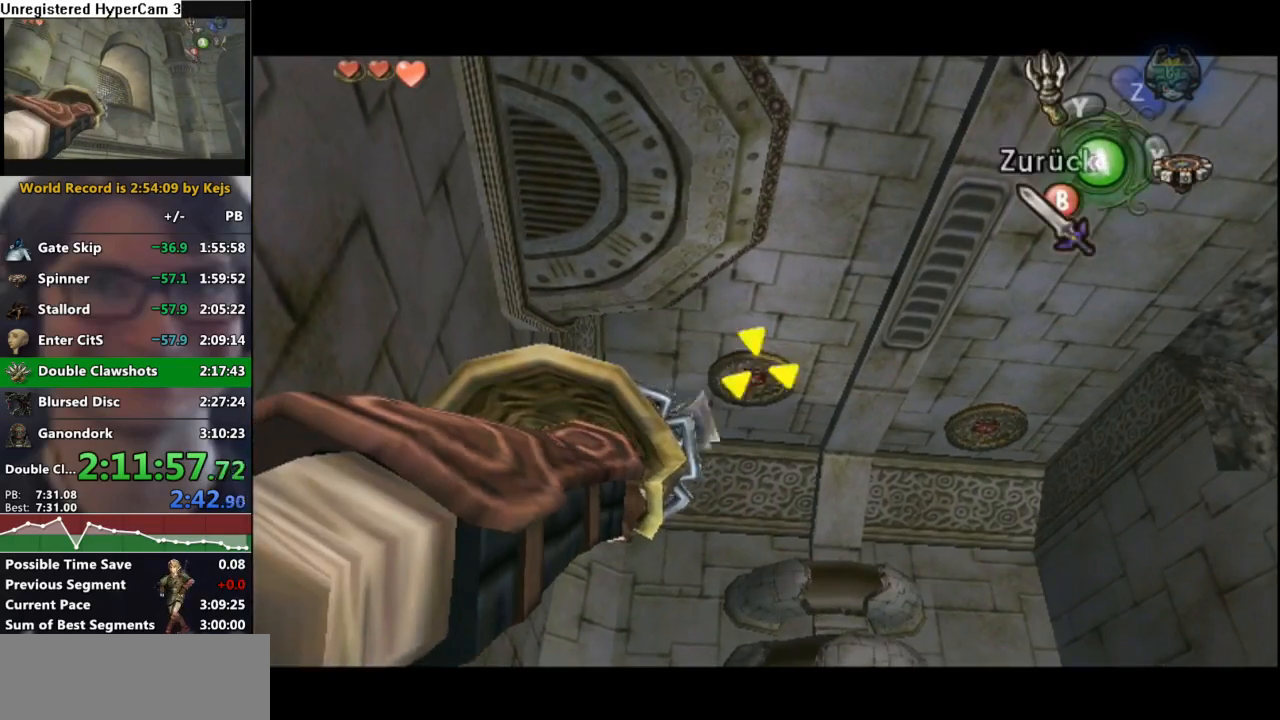
{"buttons": [], "left_stick": "center", "right_stick": "center", "events": [[17, "Y", "up"]]}
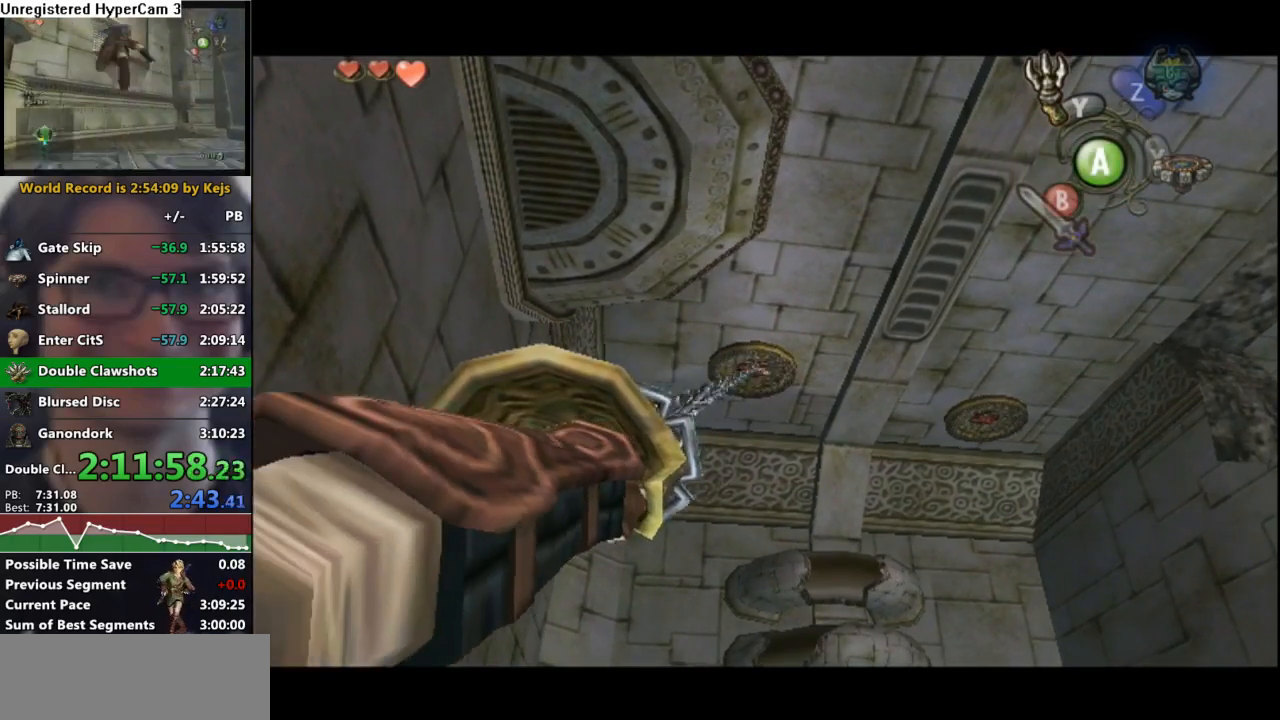
{"buttons": [], "left_stick": "center", "right_stick": "center", "events": []}
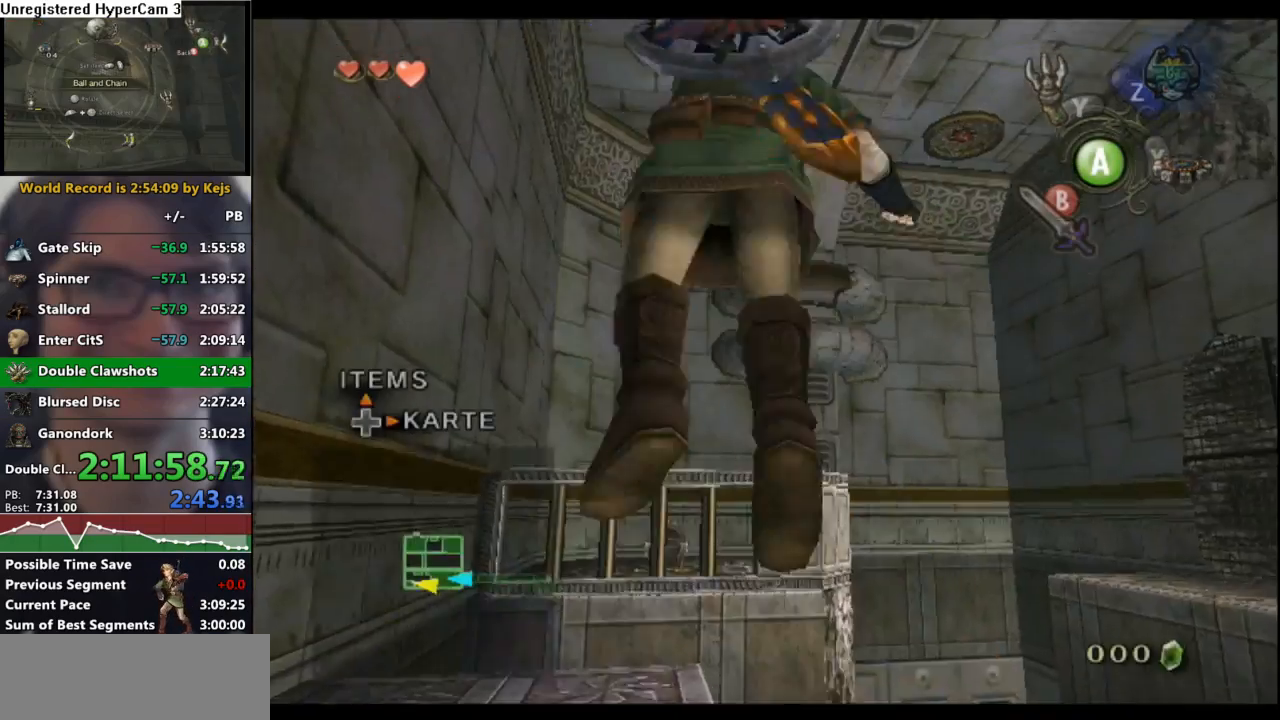
{"buttons": [], "left_stick": "center", "right_stick": "center", "events": []}
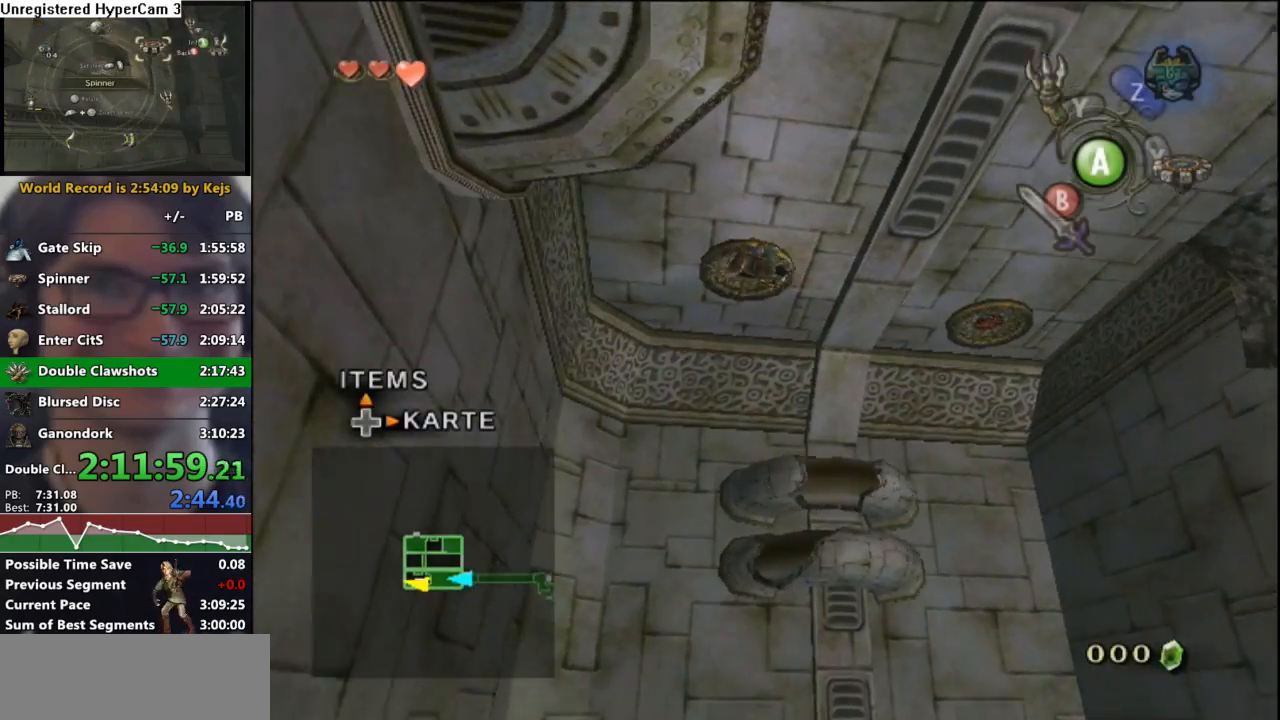
{"buttons": ["A"], "left_stick": "center", "right_stick": "center", "events": [[83, "A", "down"], [150, "A", "up"], [233, "A", "down"], [283, "A", "up"], [367, "A", "down"], [433, "A", "up"], [500, "A", "down"]]}
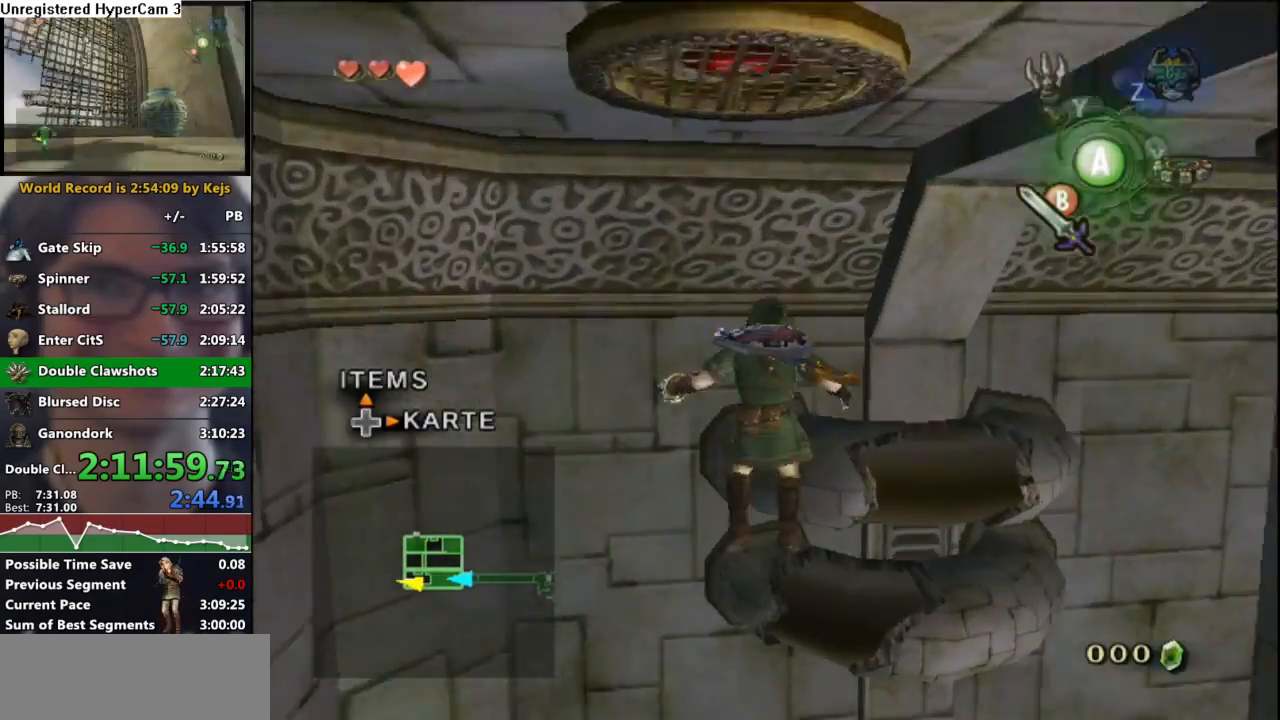
{"buttons": [], "left_stick": "center", "right_stick": "center", "events": [[67, "A", "up"], [133, "A", "down"], [217, "A", "up"]]}
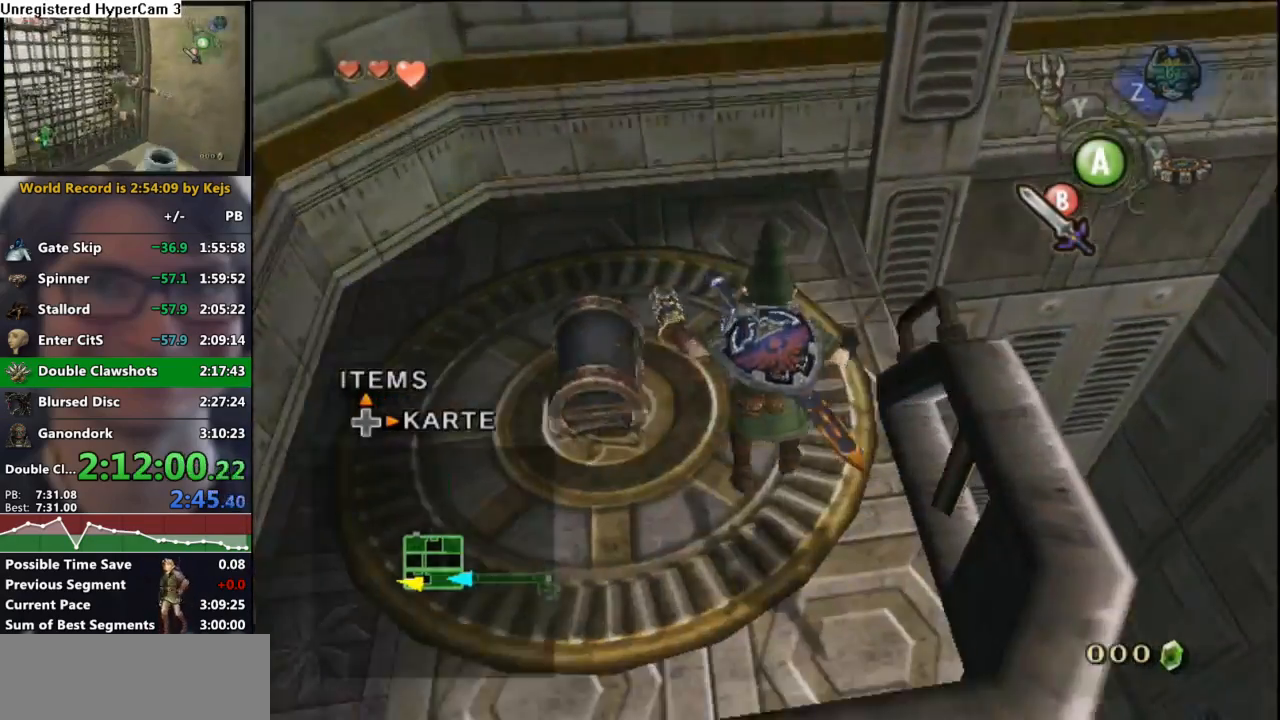
{"buttons": [], "left_stick": "up-left", "right_stick": "center", "events": [[167, "left_stick", "up"], [483, "left_stick", "up-left"]]}
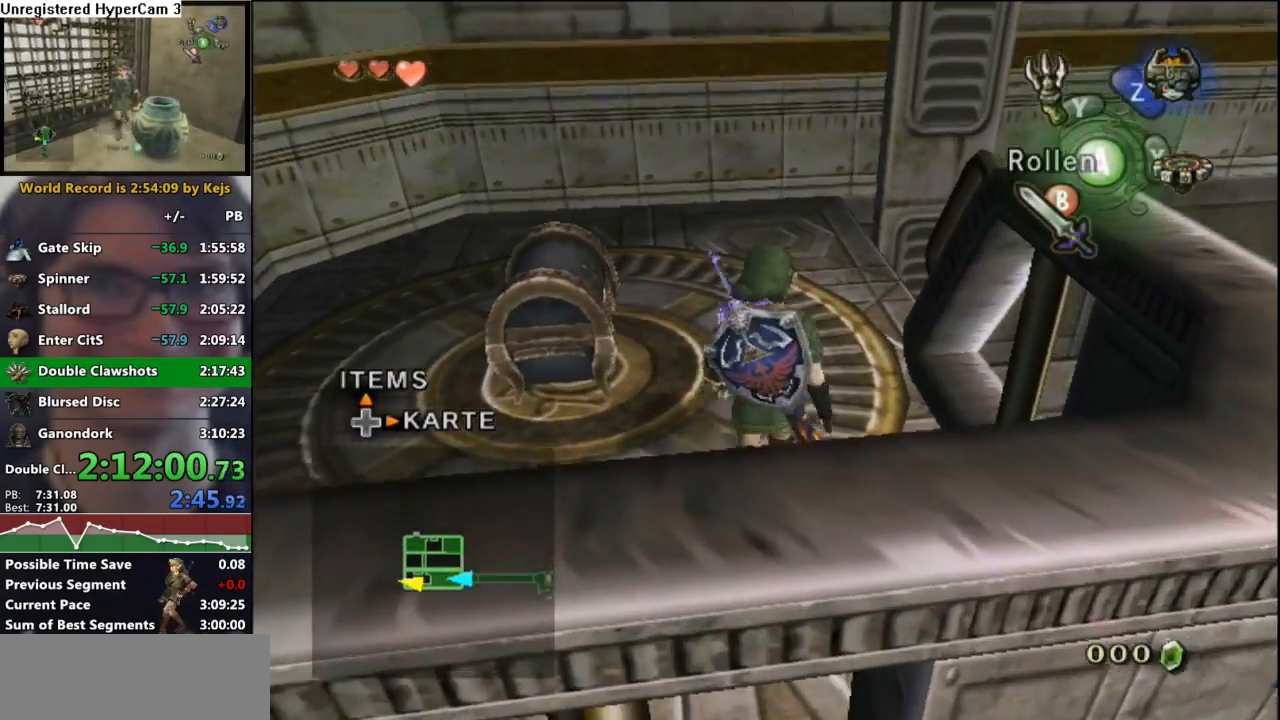
{"buttons": [], "left_stick": "center", "right_stick": "center", "events": [[167, "left_stick", "down-left"], [217, "left_stick", "center"], [267, "A", "down"], [350, "A", "up"], [417, "A", "down"], [467, "A", "up"]]}
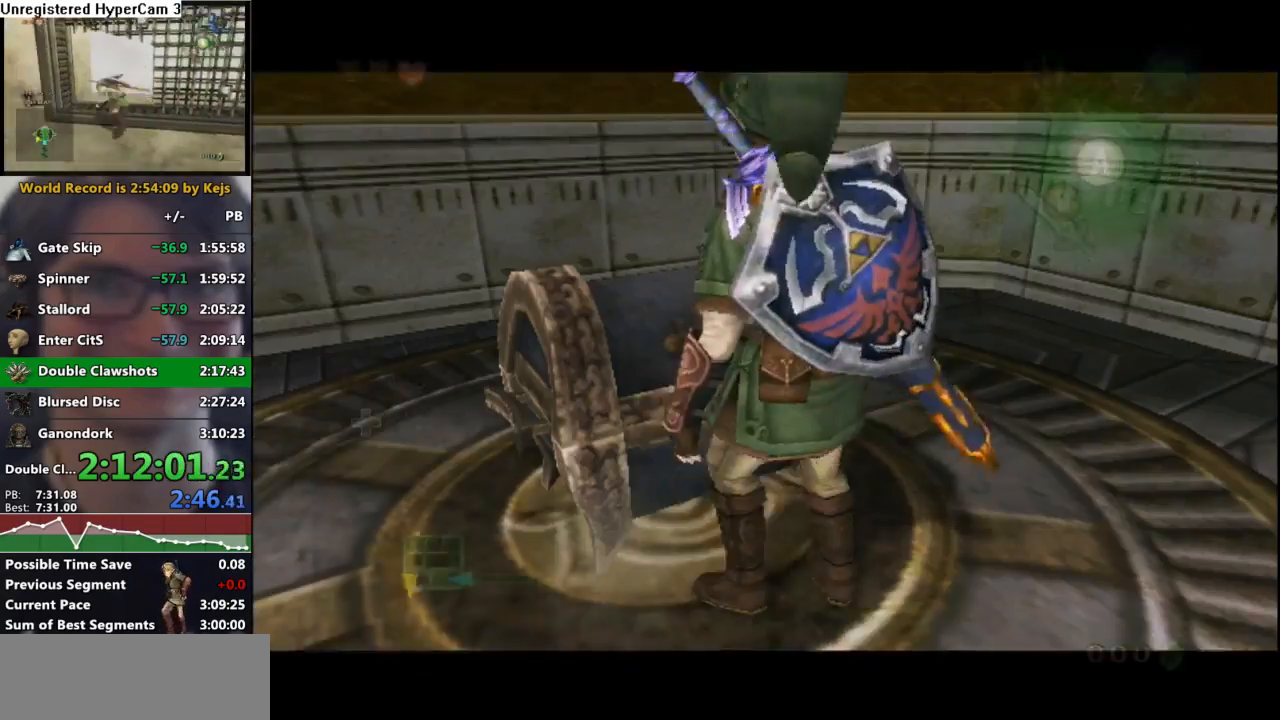
{"buttons": ["A"], "left_stick": "center", "right_stick": "center", "events": [[67, "A", "down"], [133, "A", "up"], [217, "B", "down"], [283, "B", "up"], [300, "A", "down"], [367, "A", "up"], [383, "B", "down"], [450, "B", "up"], [483, "A", "down"]]}
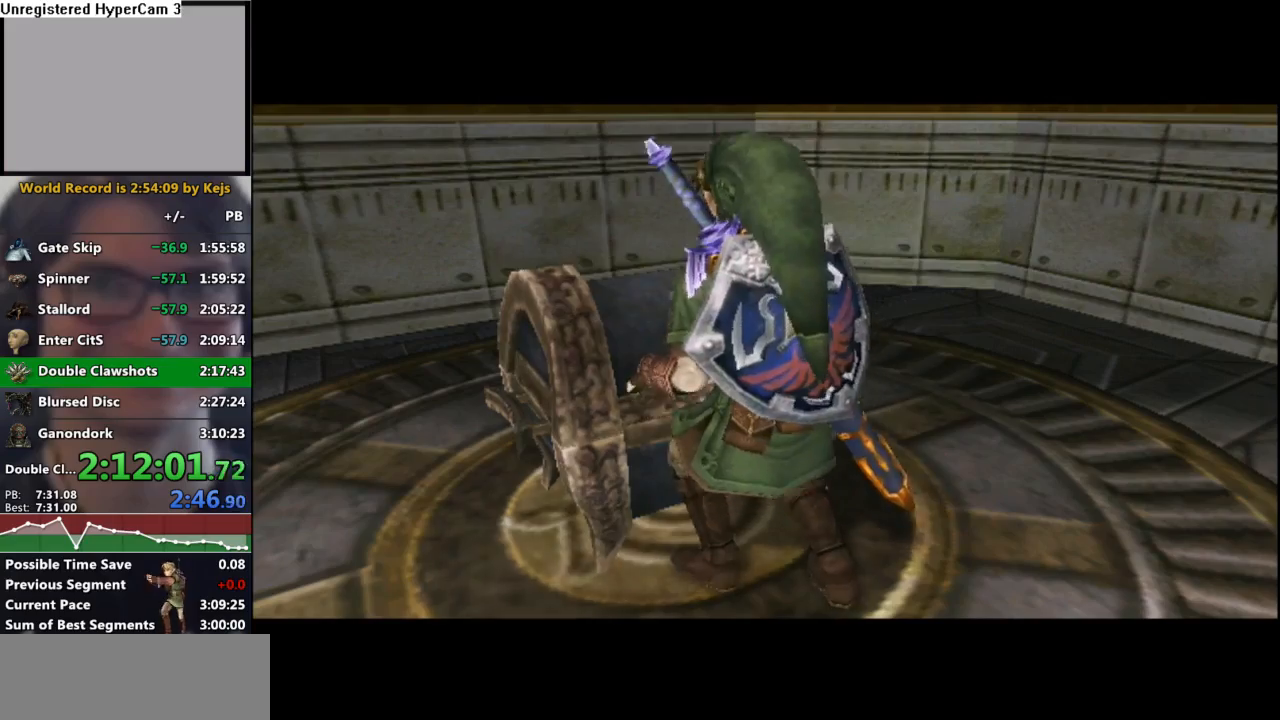
{"buttons": [], "left_stick": "center", "right_stick": "center", "events": [[33, "A", "up"], [67, "B", "down"], [117, "B", "up"], [150, "A", "down"], [183, "A", "up"], [217, "B", "down"], [267, "B", "up"], [283, "A", "down"], [350, "A", "up"], [383, "B", "down"], [433, "B", "up"], [450, "A", "down"], [500, "A", "up"]]}
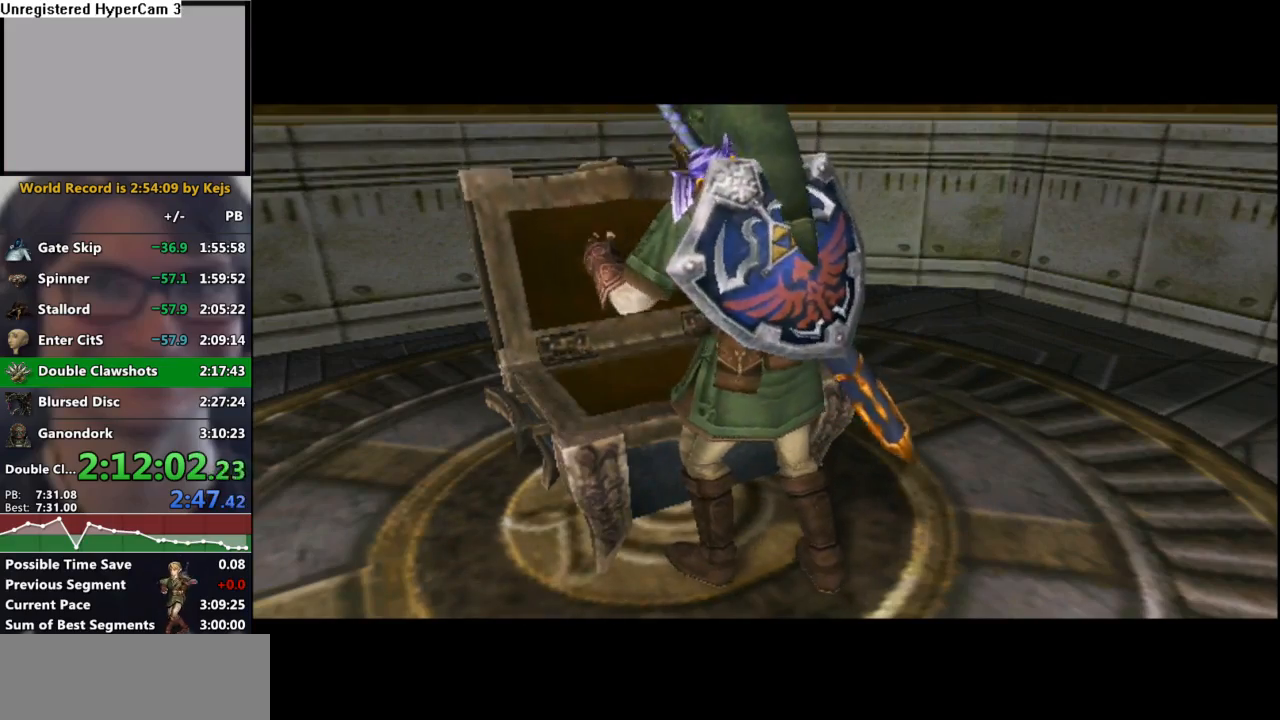
{"buttons": ["B"], "left_stick": "center", "right_stick": "center", "events": [[33, "B", "down"], [83, "B", "up"], [100, "A", "down"], [150, "A", "up"], [183, "B", "down"], [233, "B", "up"], [267, "A", "down"], [317, "A", "up"], [333, "B", "down"], [400, "B", "up"], [417, "A", "down"], [467, "A", "up"], [500, "B", "down"]]}
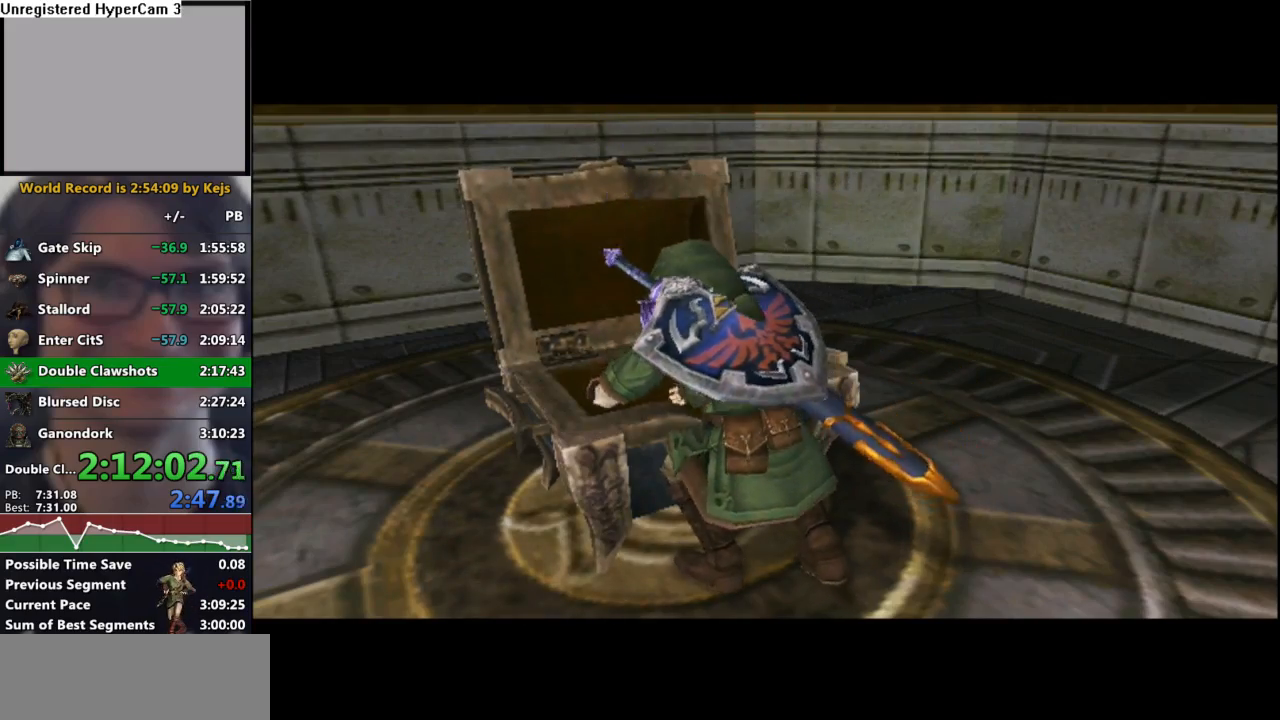
{"buttons": [], "left_stick": "center", "right_stick": "center", "events": [[50, "B", "up"], [100, "A", "down"], [133, "A", "up"], [183, "B", "down"], [200, "B", "up"], [233, "A", "down"], [283, "A", "up"], [317, "B", "down"], [367, "B", "up"], [383, "A", "down"], [433, "A", "up"], [450, "B", "down"], [500, "B", "up"]]}
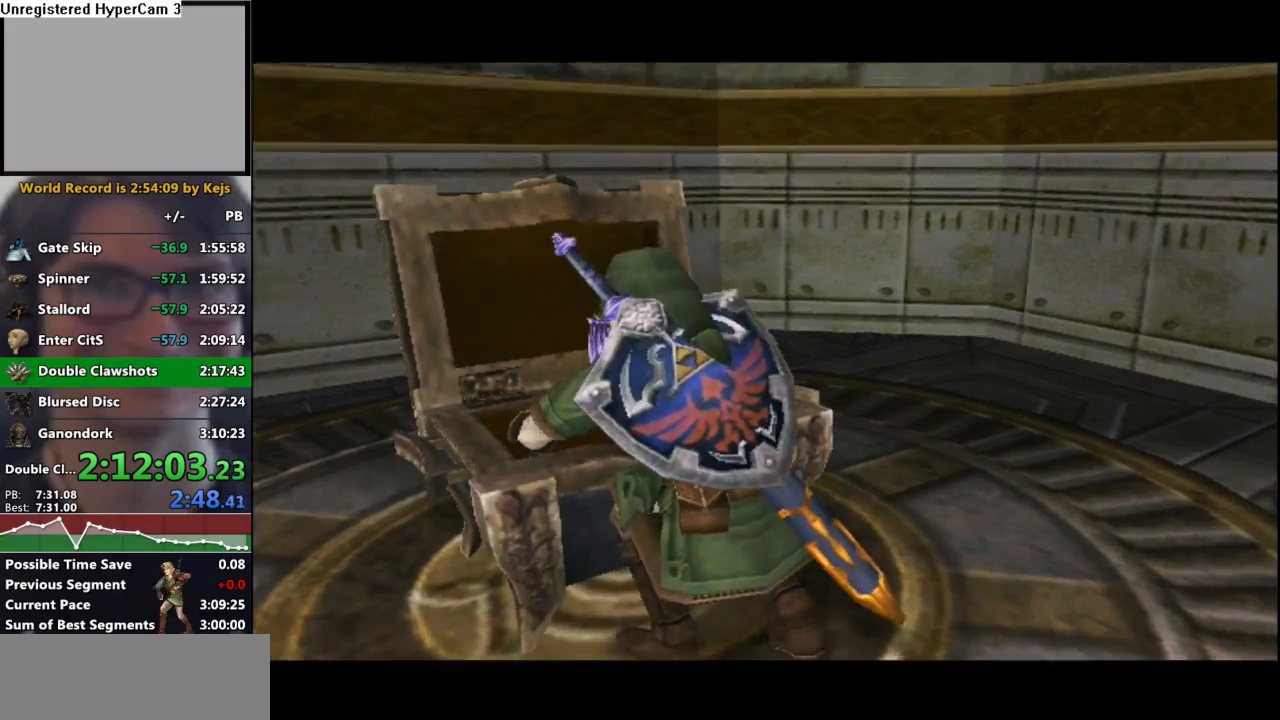
{"buttons": ["A"], "left_stick": "center", "right_stick": "center", "events": [[33, "A", "down"], [83, "A", "up"], [83, "B", "down"], [150, "B", "up"], [167, "A", "down"], [217, "A", "up"], [233, "B", "down"], [317, "A", "down"], [317, "B", "up"], [383, "A", "up"], [383, "B", "down"], [433, "B", "up"], [450, "A", "down"]]}